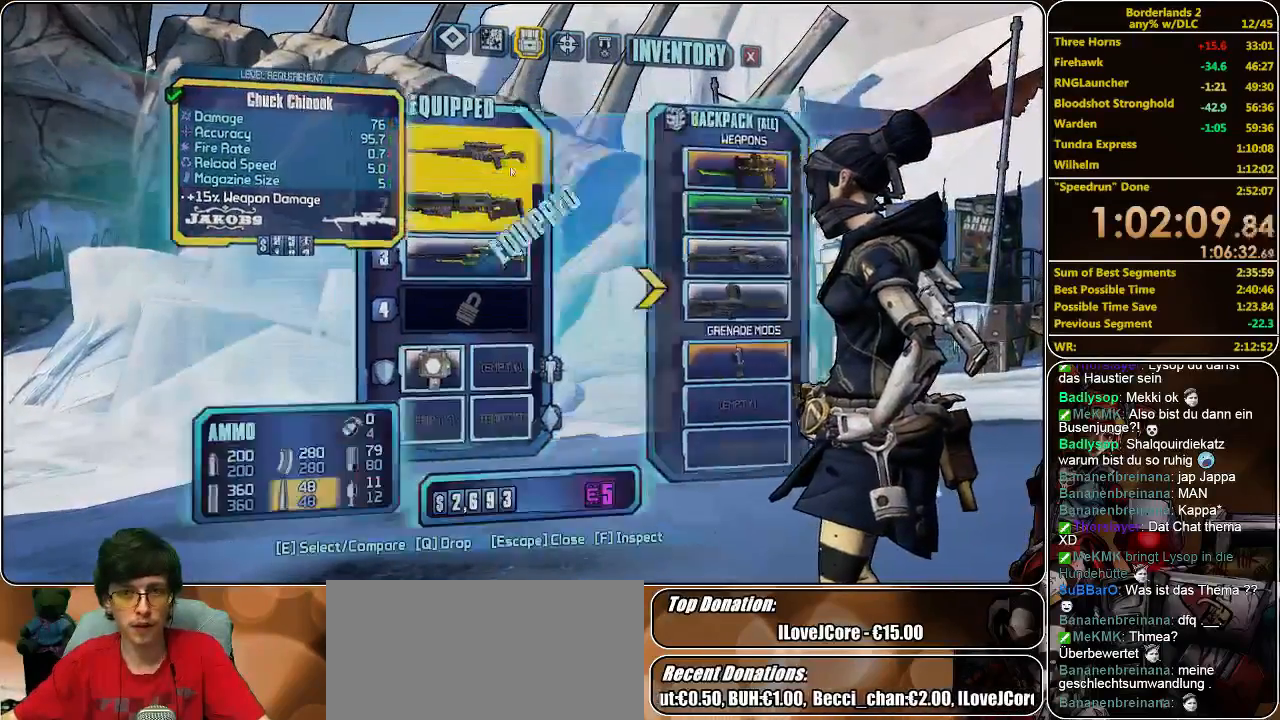
Gameplay with keyboard and mouse; each line is a JSON object with the keys and mouse buttons held at the frame after it. "events" lists presses ("down") and releases ("up") of "a", "alt", "c", "ctrl", "d", "e", "f", "q", "r", "s", "shift", "space", "tab", "v", "w", "x", "z", "mouse_left", "mouse_middle", "mouse_right", "mouse_wheel_up" and "mouse_wheel_down" between this image and that frame as [ms after this image, input, new state], when the widget could be followed in between. "mouse_left", "mouse_middle", "mouse_right", "mouse_wheel_up", "mouse_wheel_down" = the "left", "middle", "right", "wheel_up", "wheel_down" buttons of the "mouse" list. No other keys are recorded. Mouse movement is not recorded.
{"keys": [], "mouse": [], "events": []}
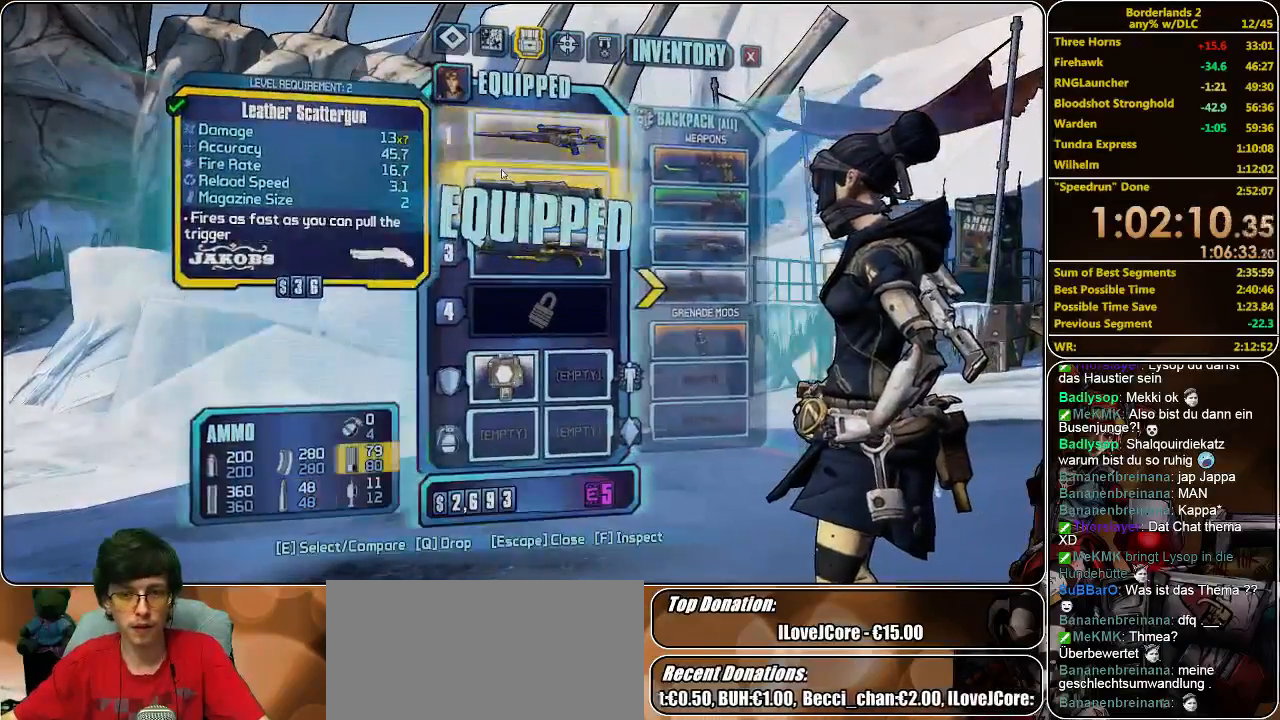
{"keys": ["w"], "mouse": [], "events": [[467, "w", "down"]]}
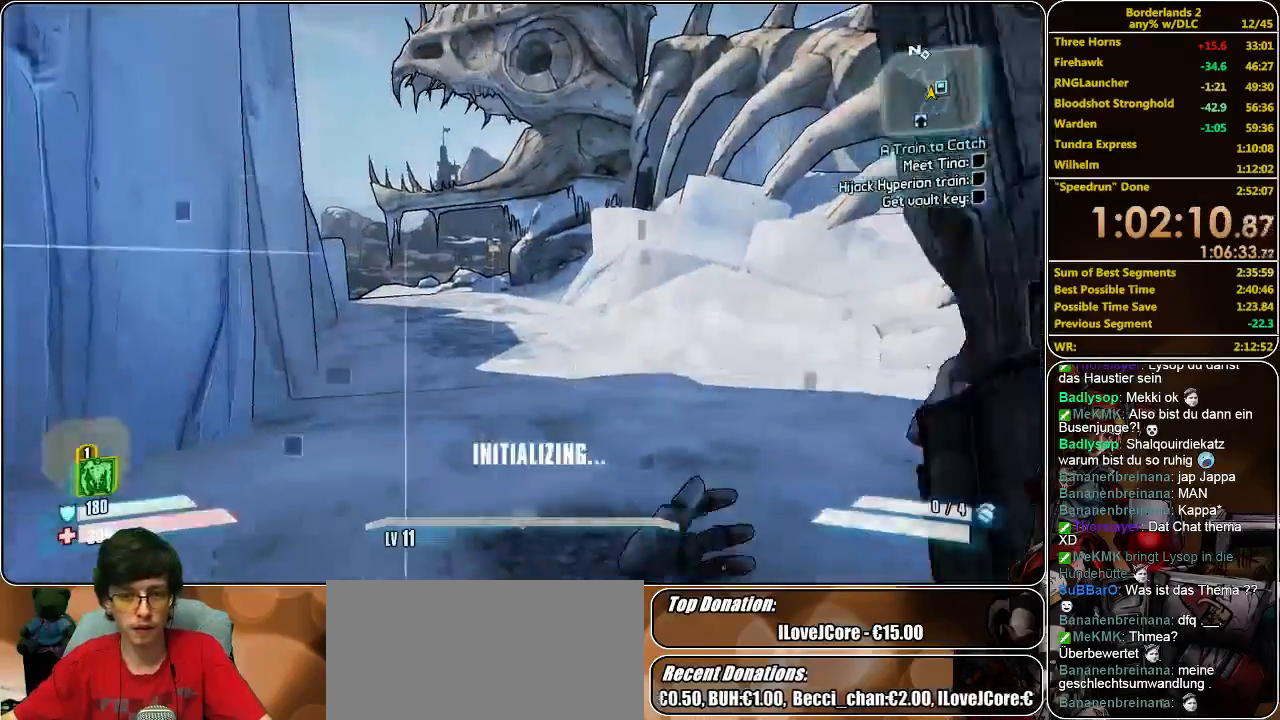
{"keys": [], "mouse": [], "events": [[67, "shift", "down"], [400, "shift", "up"], [400, "w", "up"]]}
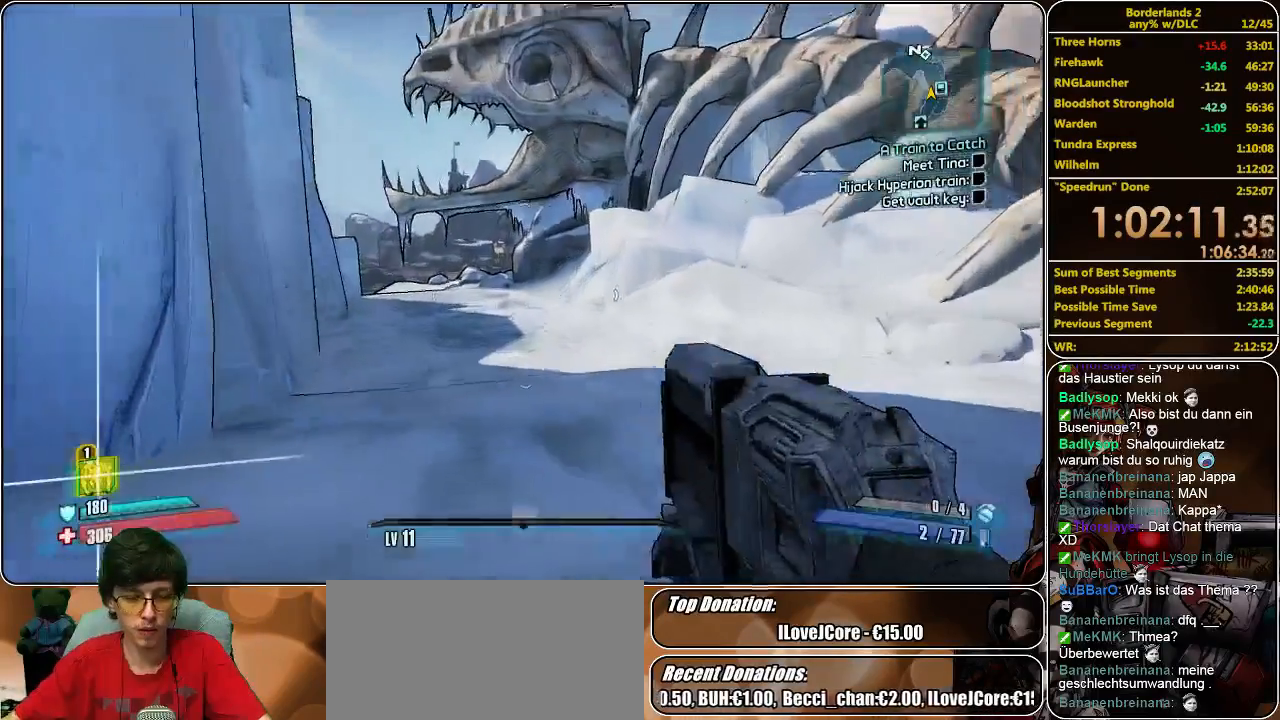
{"keys": [], "mouse": [], "events": []}
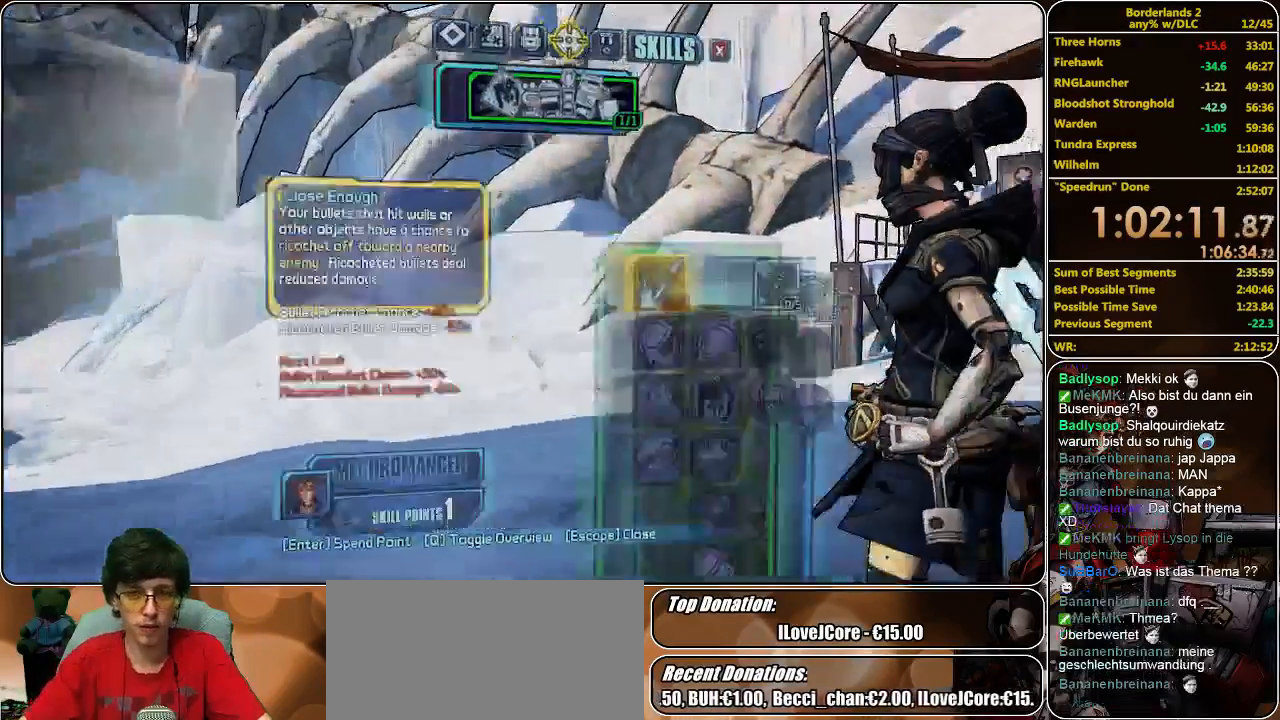
{"keys": [], "mouse": [], "events": []}
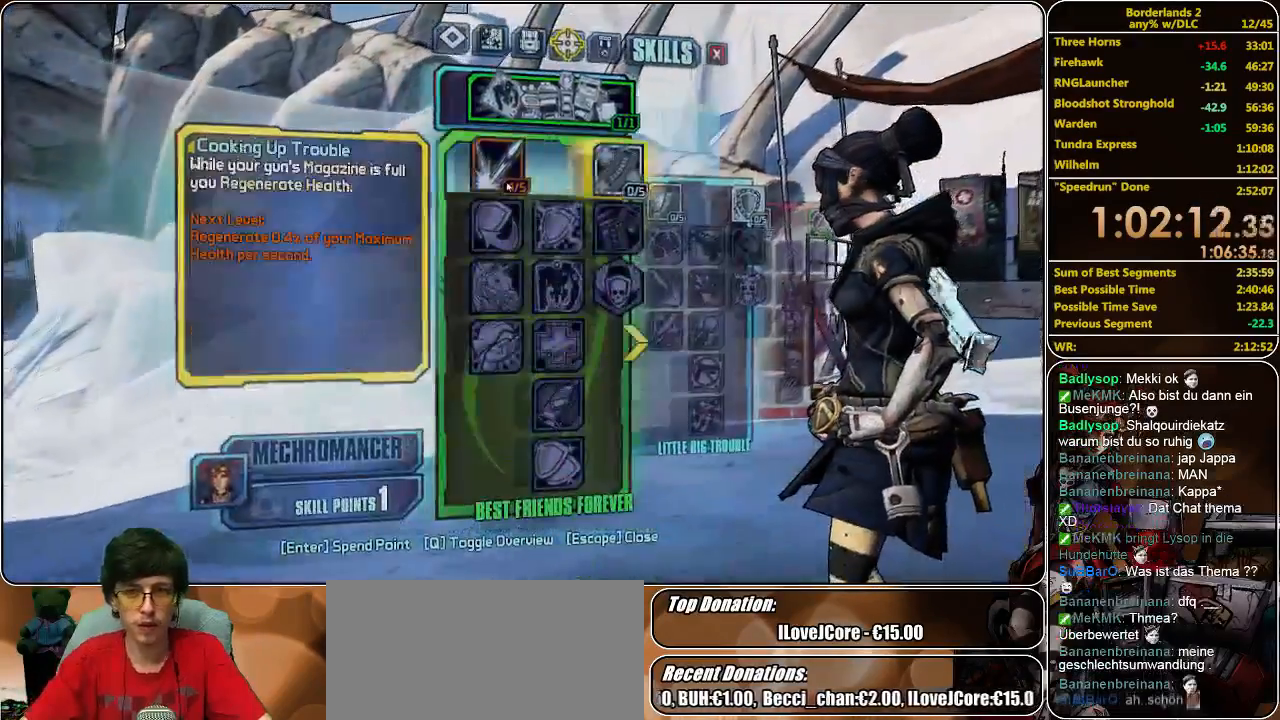
{"keys": [], "mouse": [], "events": []}
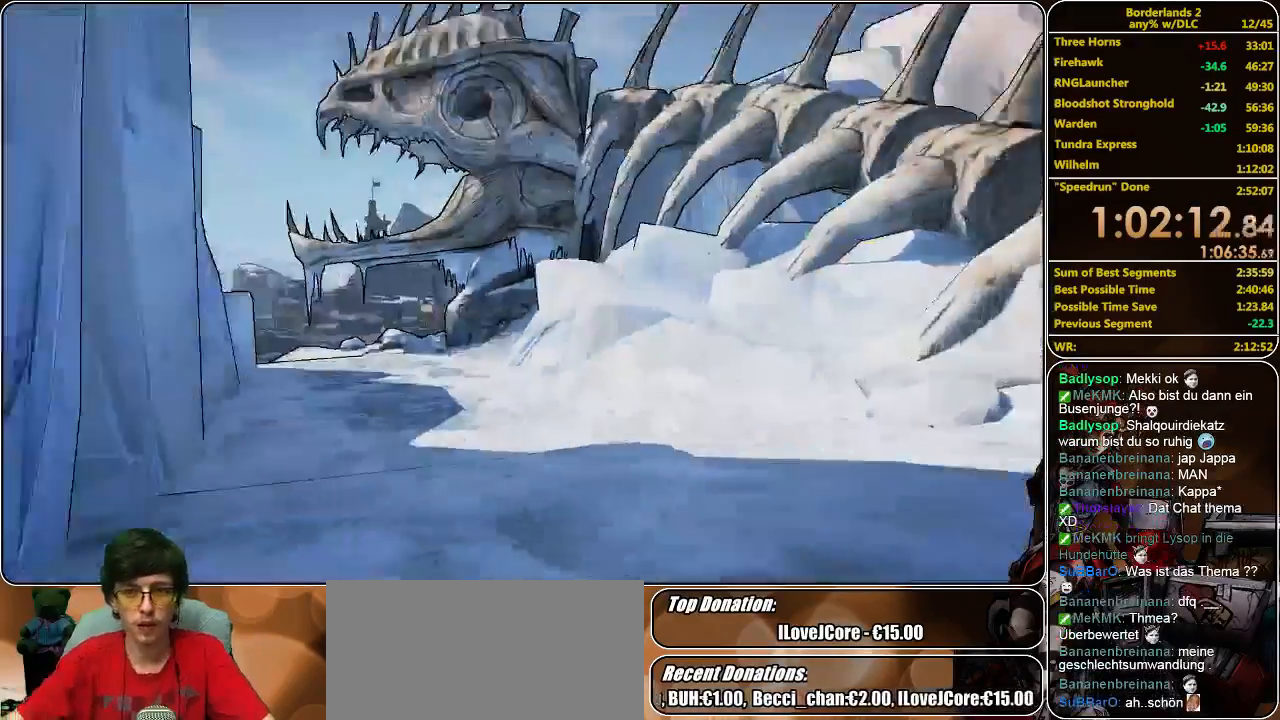
{"keys": ["shift", "w"], "mouse": [], "events": [[33, "w", "down"], [67, "s", "down"], [100, "s", "up"], [200, "shift", "down"]]}
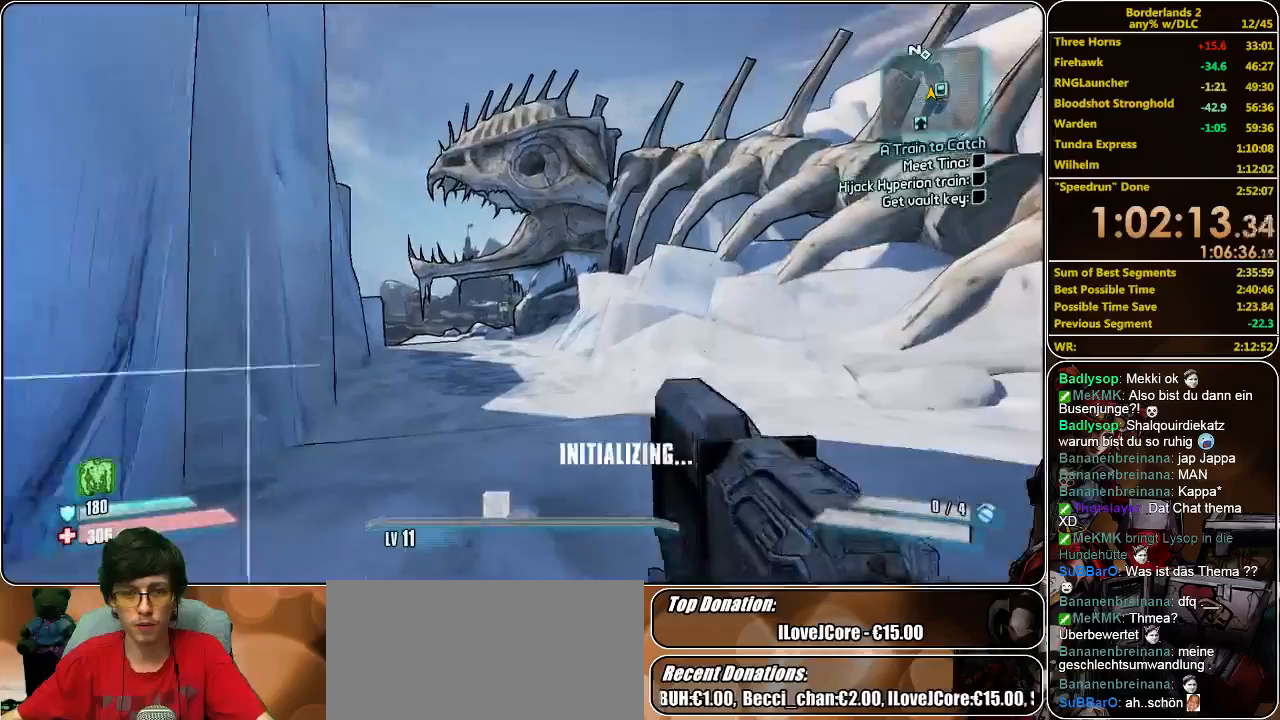
{"keys": ["shift", "w"], "mouse": [], "events": []}
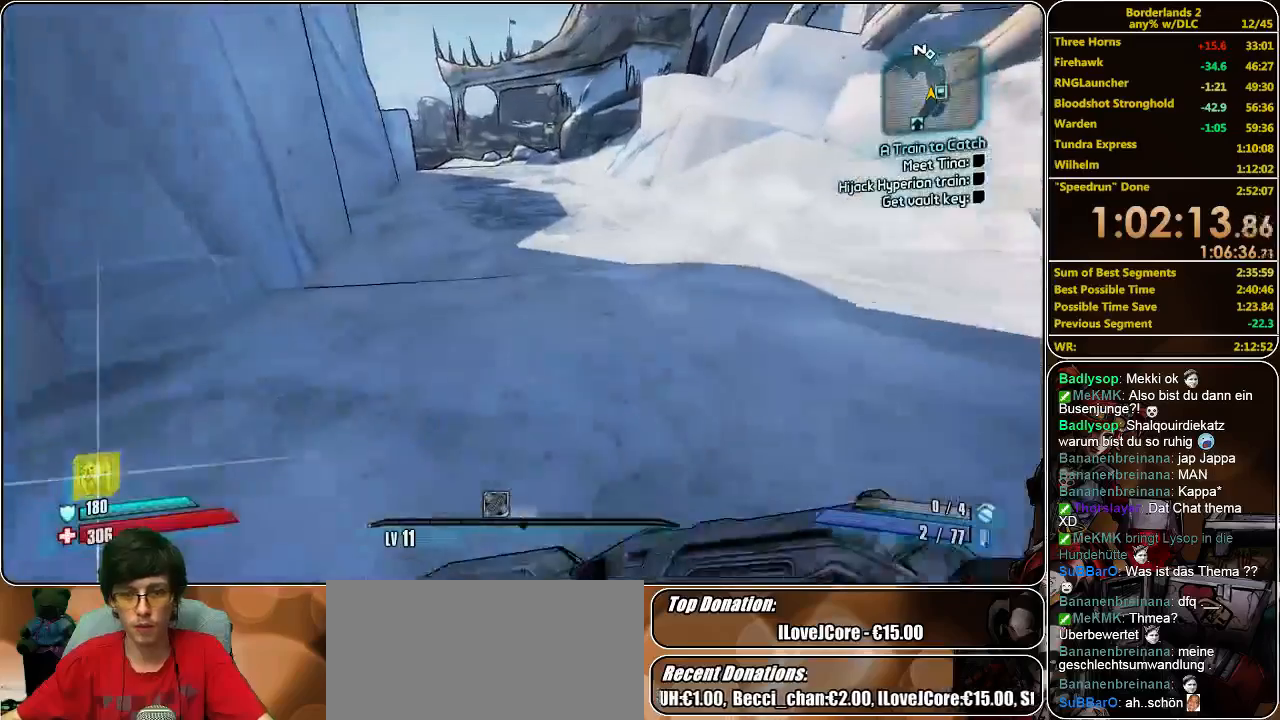
{"keys": ["w"], "mouse": [], "events": [[200, "shift", "up"]]}
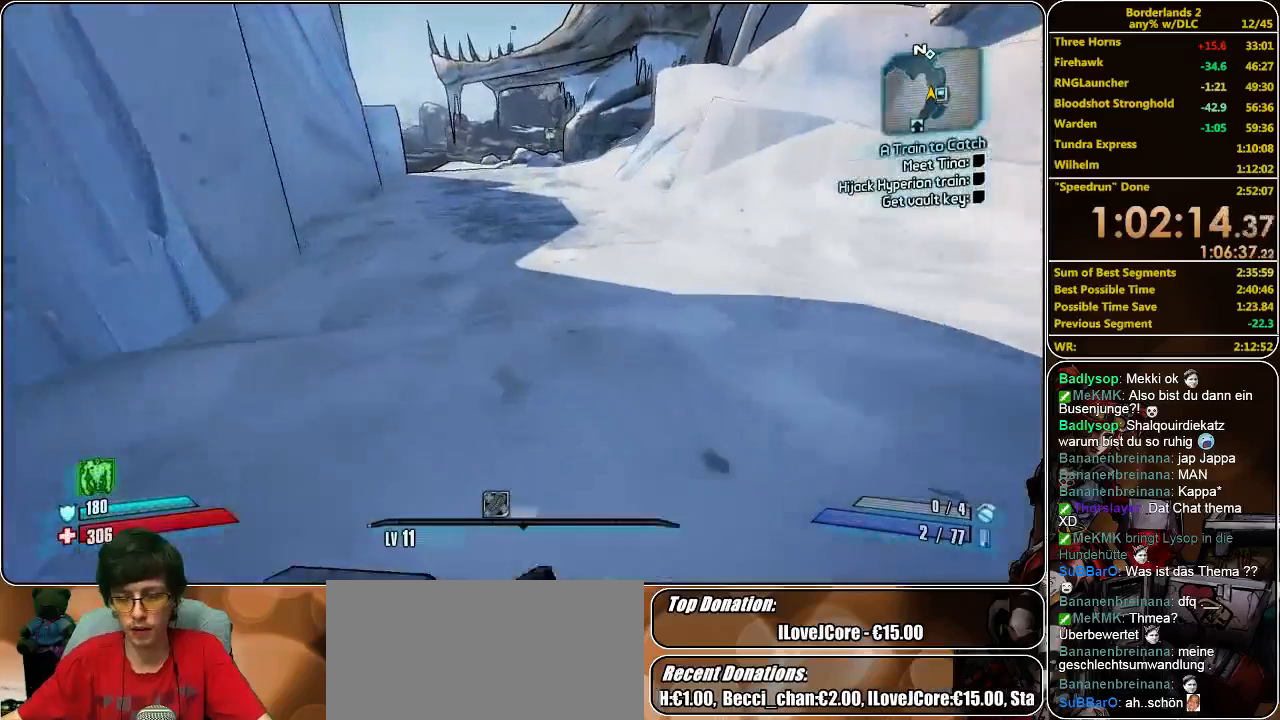
{"keys": ["w"], "mouse": [], "events": [[267, "space", "down"], [400, "space", "up"], [433, "mouse_left", "down"], [500, "mouse_left", "up"]]}
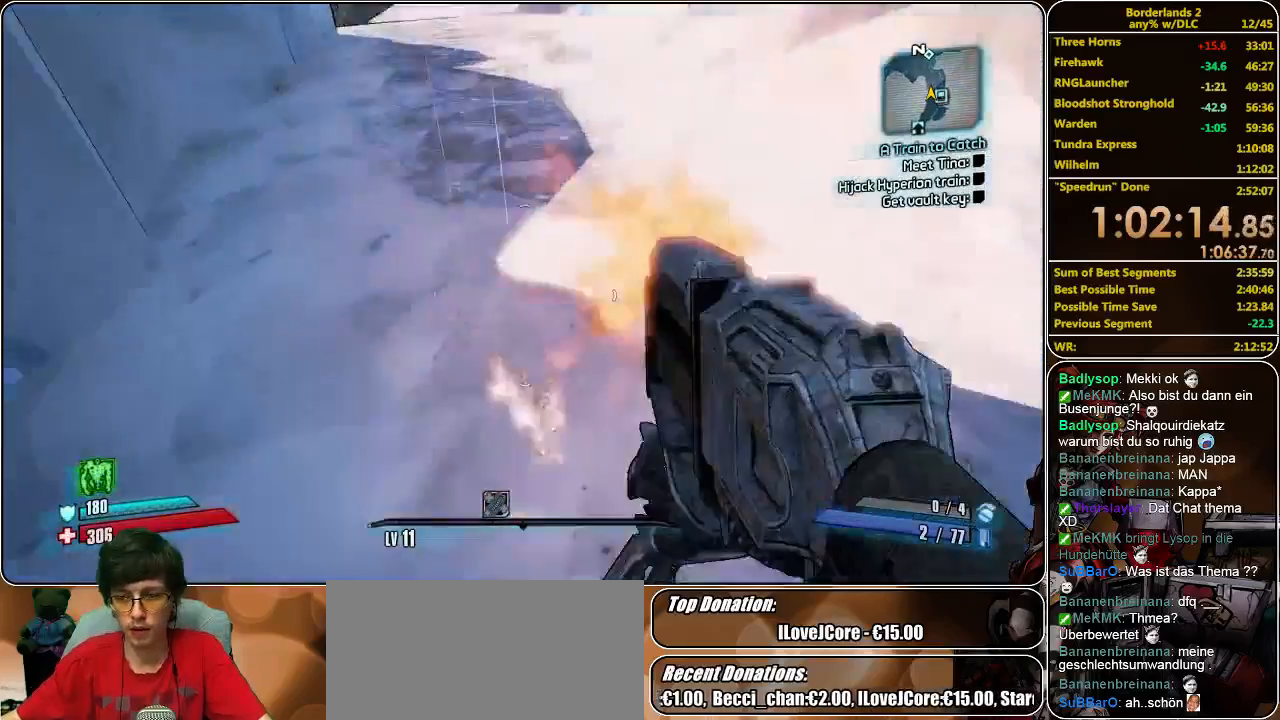
{"keys": ["w"], "mouse": [], "events": [[67, "mouse_left", "down"], [133, "mouse_left", "up"], [200, "mouse_left", "down"], [267, "mouse_left", "up"], [367, "mouse_left", "down"], [400, "mouse_left", "up"]]}
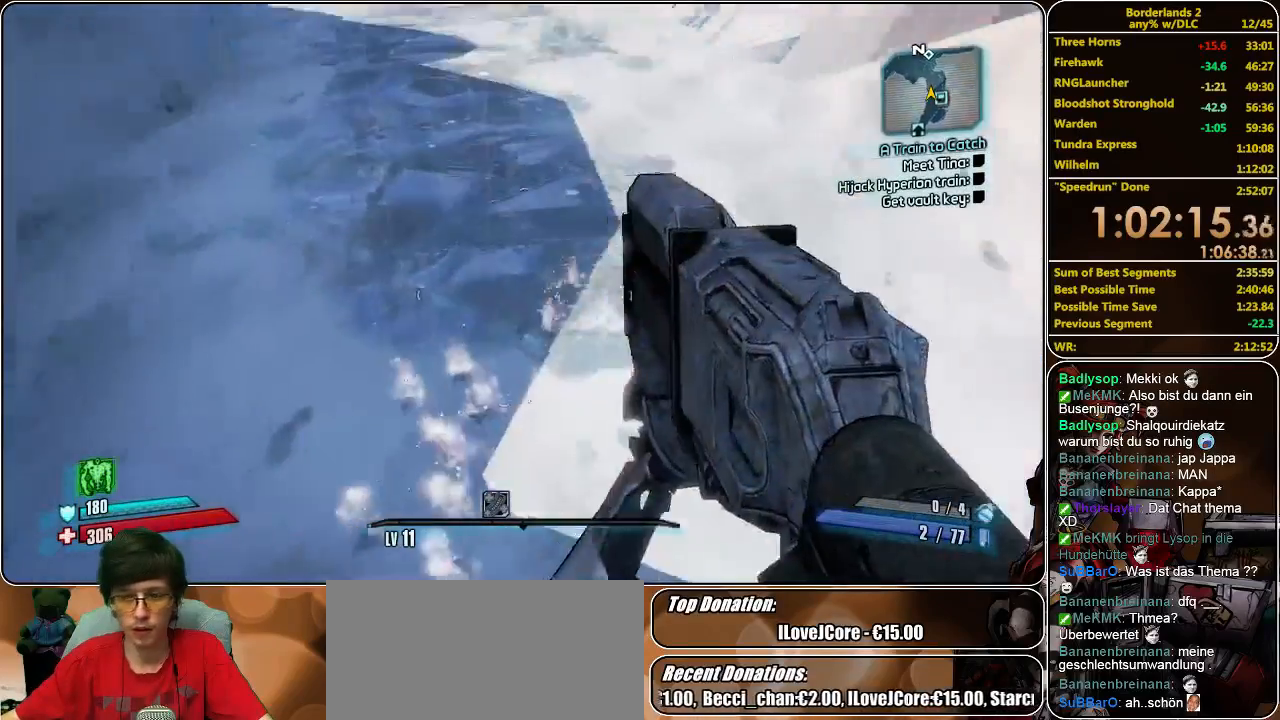
{"keys": ["w"], "mouse": [], "events": []}
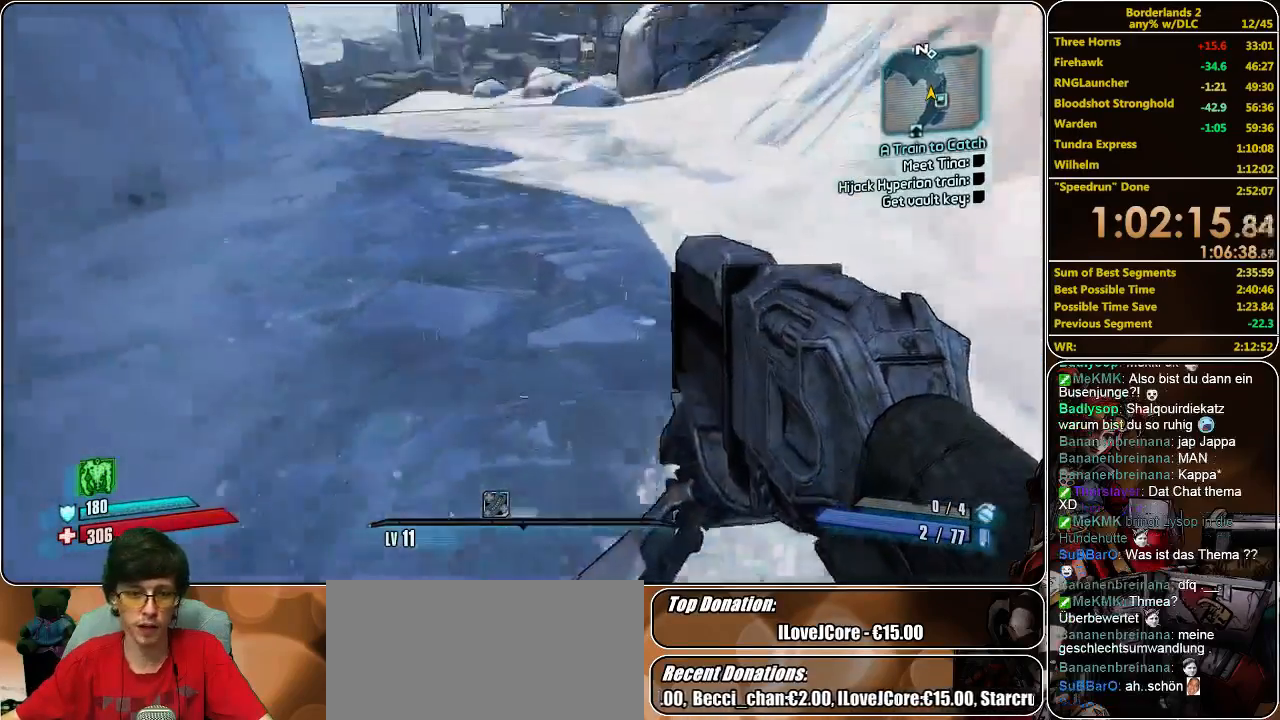
{"keys": ["shift", "w"], "mouse": [], "events": [[167, "shift", "down"]]}
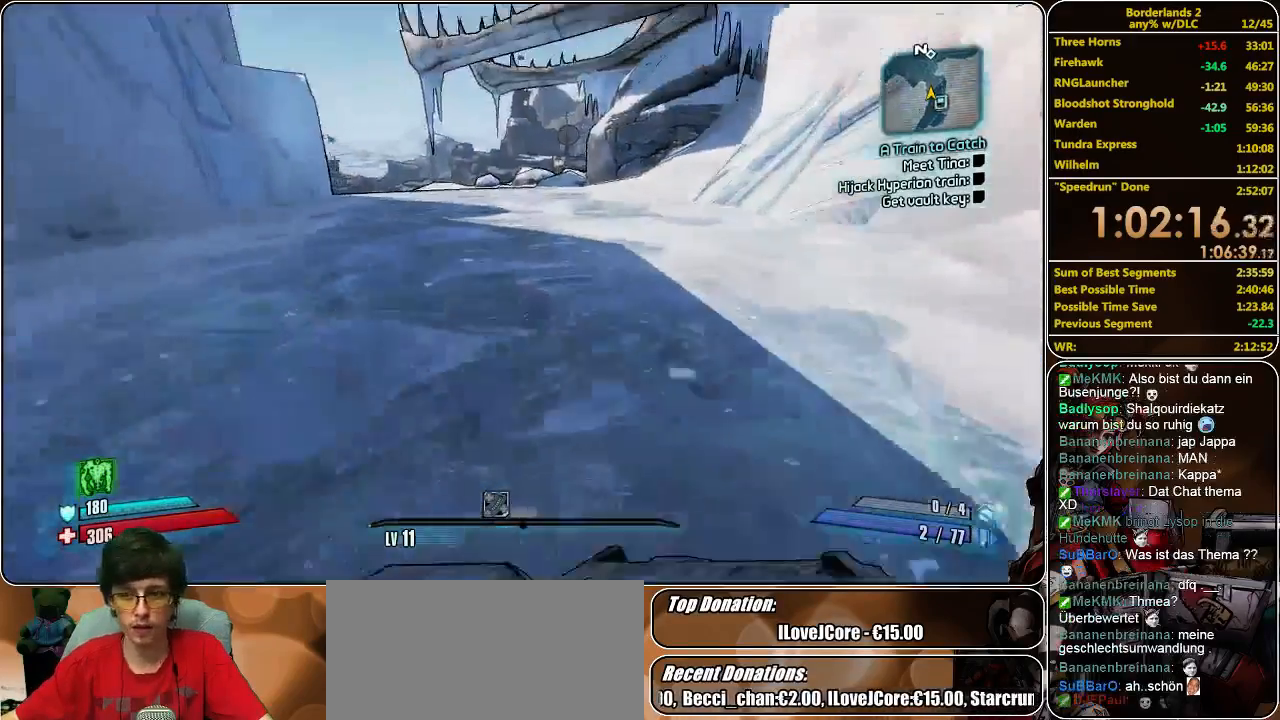
{"keys": ["w"], "mouse": [], "events": [[33, "shift", "up"]]}
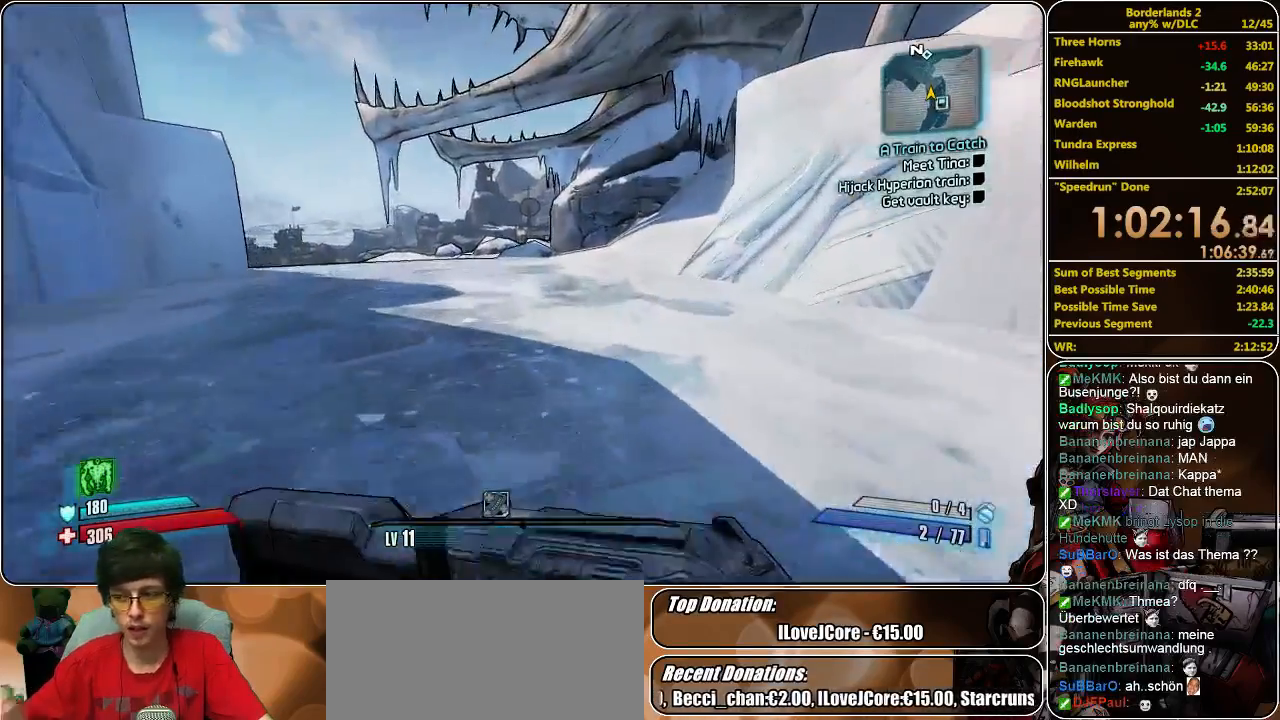
{"keys": ["w"], "mouse": [], "events": []}
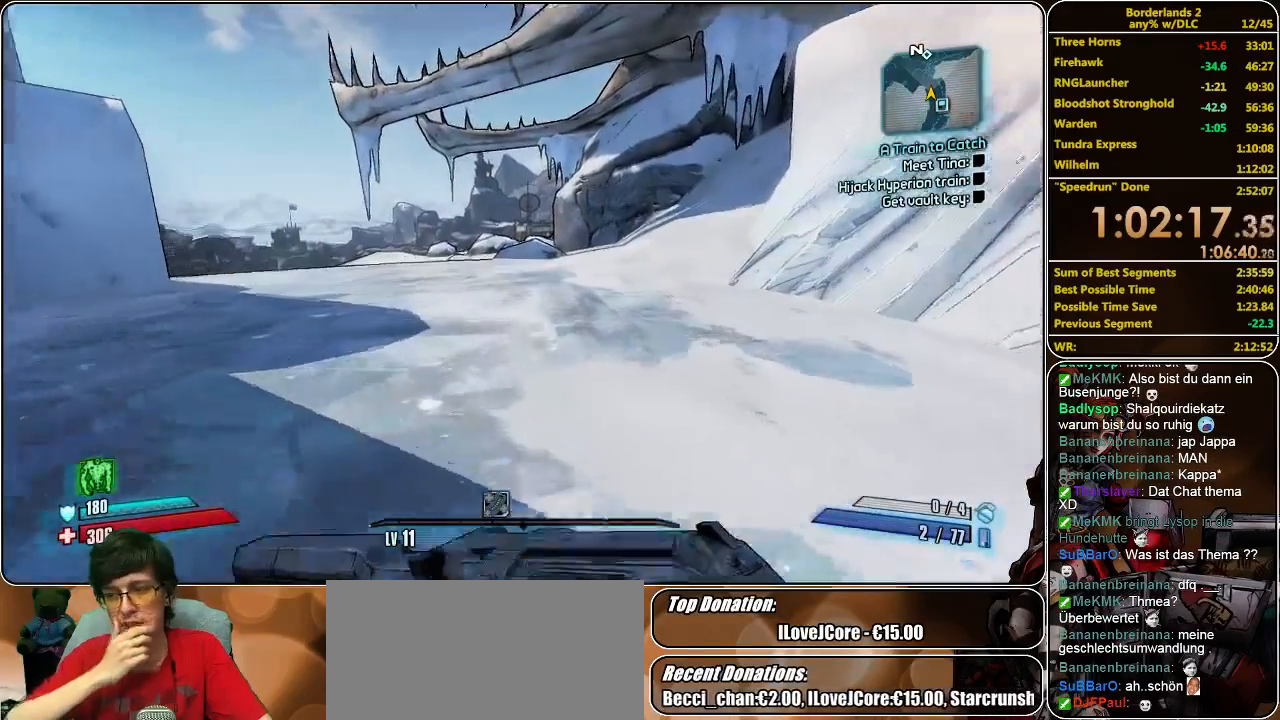
{"keys": ["w"], "mouse": [], "events": []}
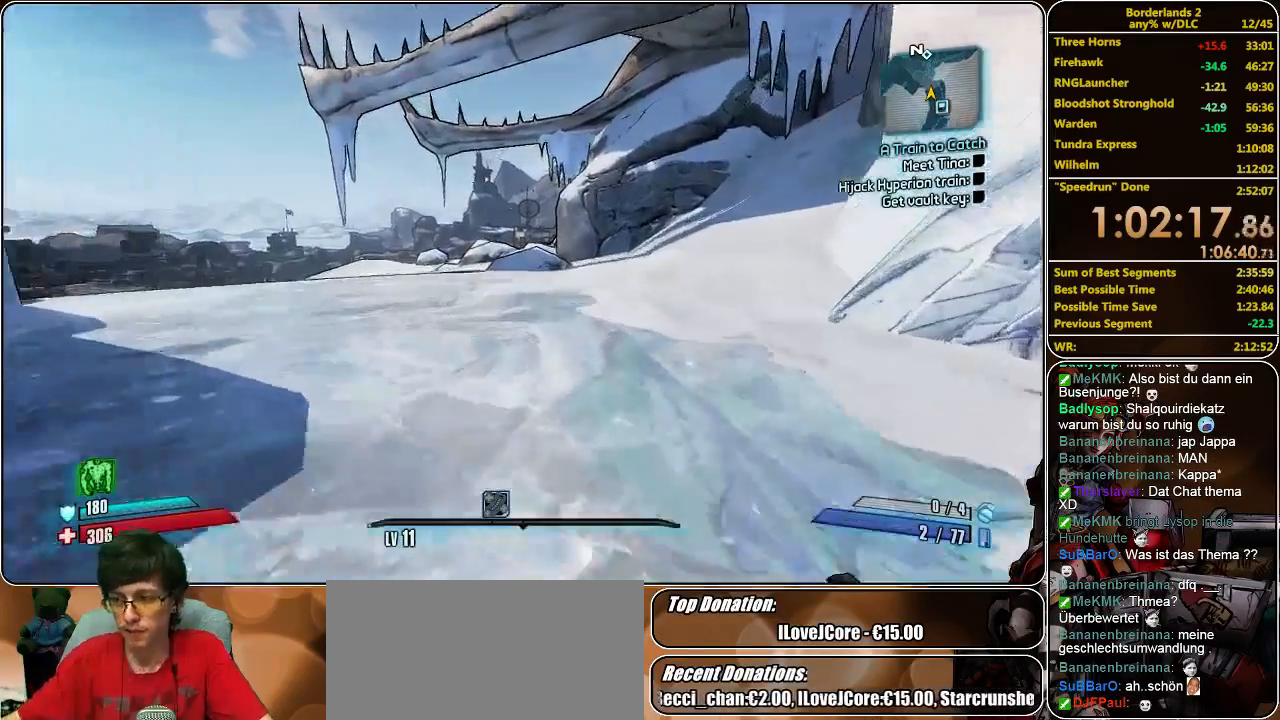
{"keys": ["w"], "mouse": [], "events": []}
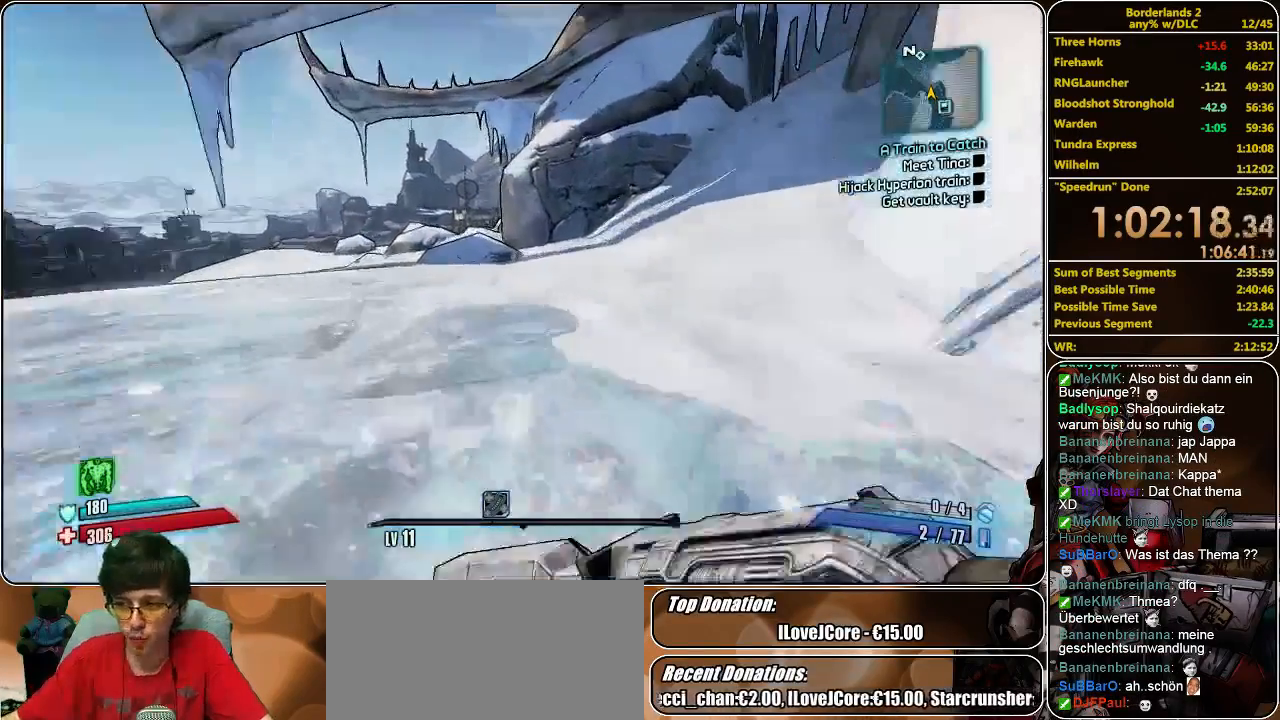
{"keys": ["w"], "mouse": [], "events": []}
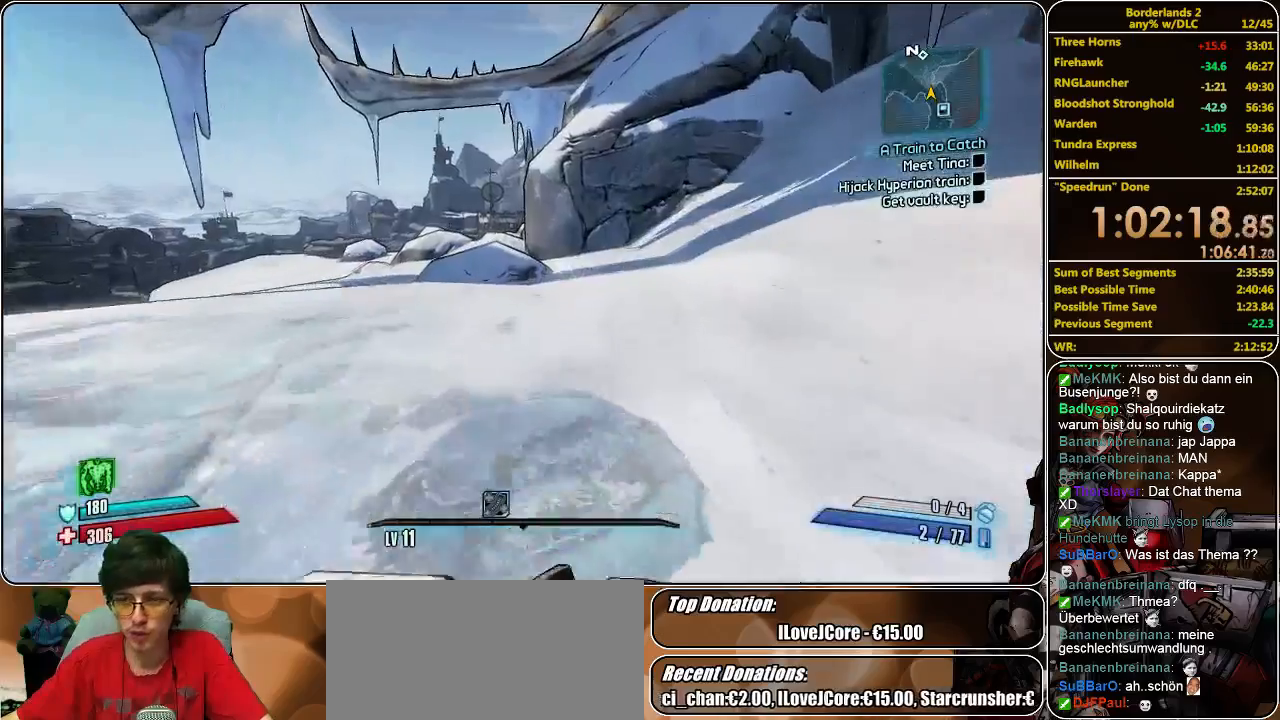
{"keys": ["w"], "mouse": [], "events": [[133, "a", "down"], [267, "a", "up"]]}
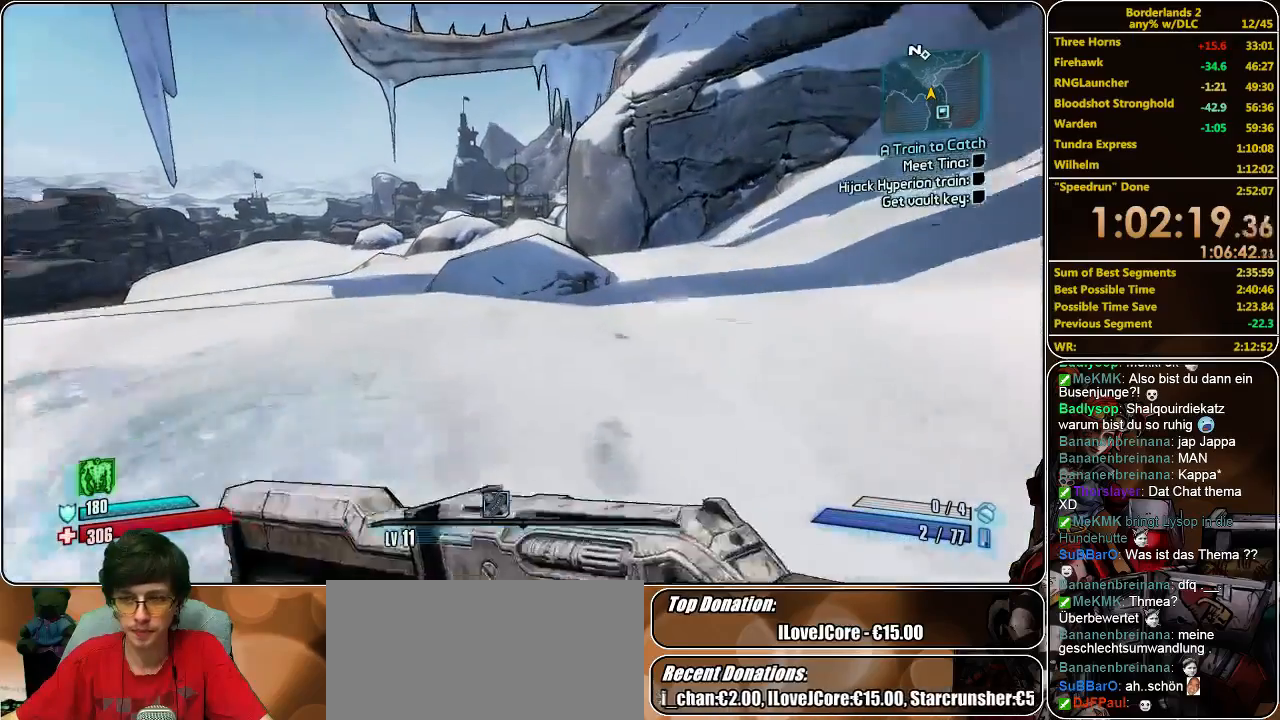
{"keys": ["w"], "mouse": [], "events": [[233, "space", "down"], [333, "space", "up"]]}
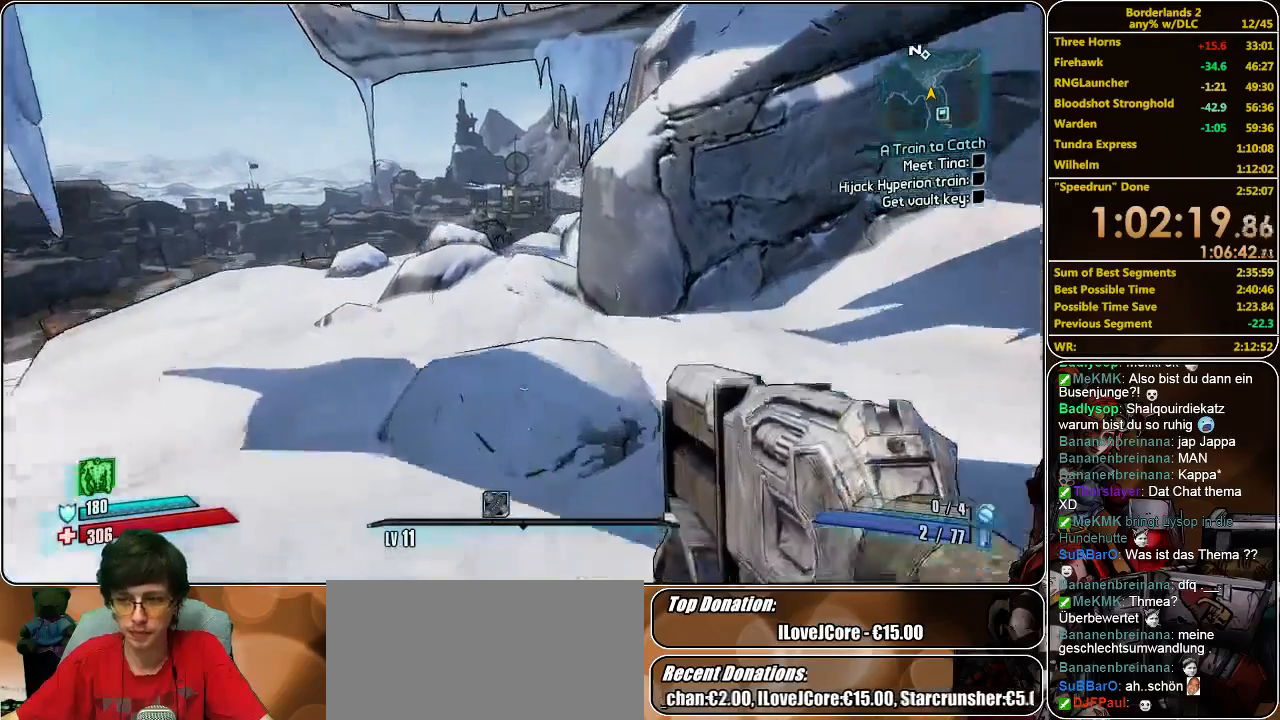
{"keys": ["w"], "mouse": [], "events": []}
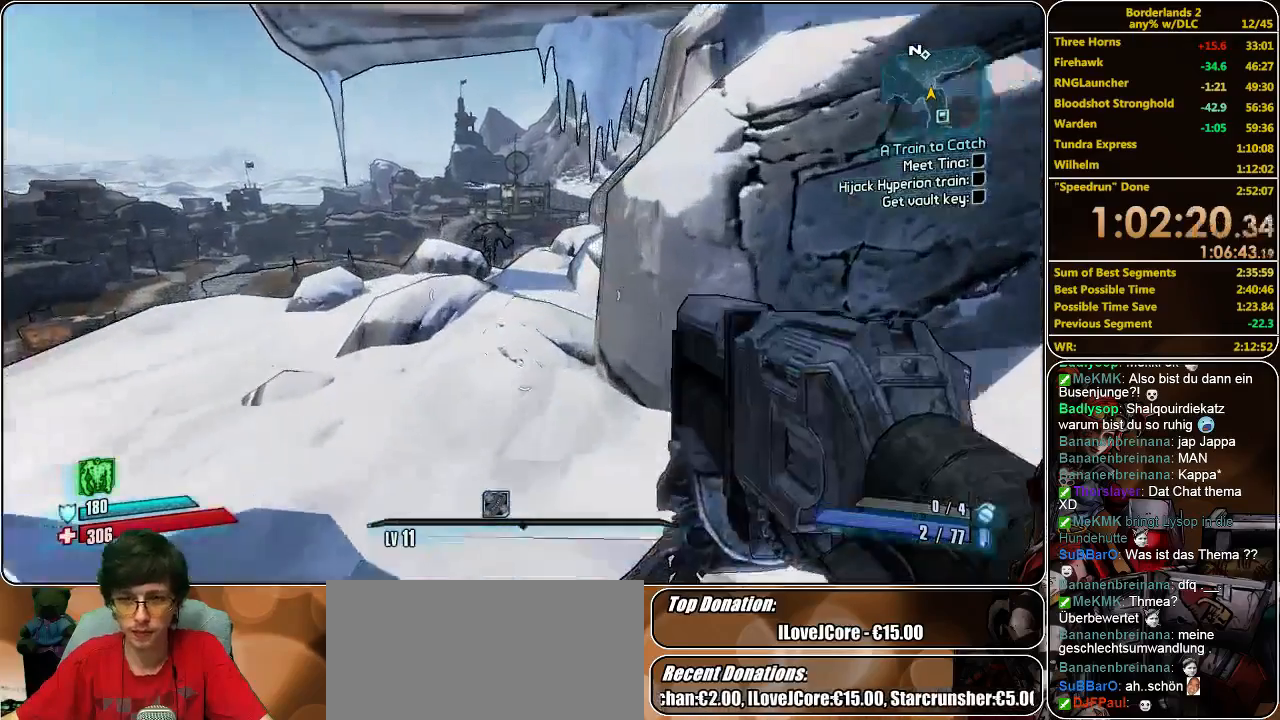
{"keys": ["w"], "mouse": [], "events": []}
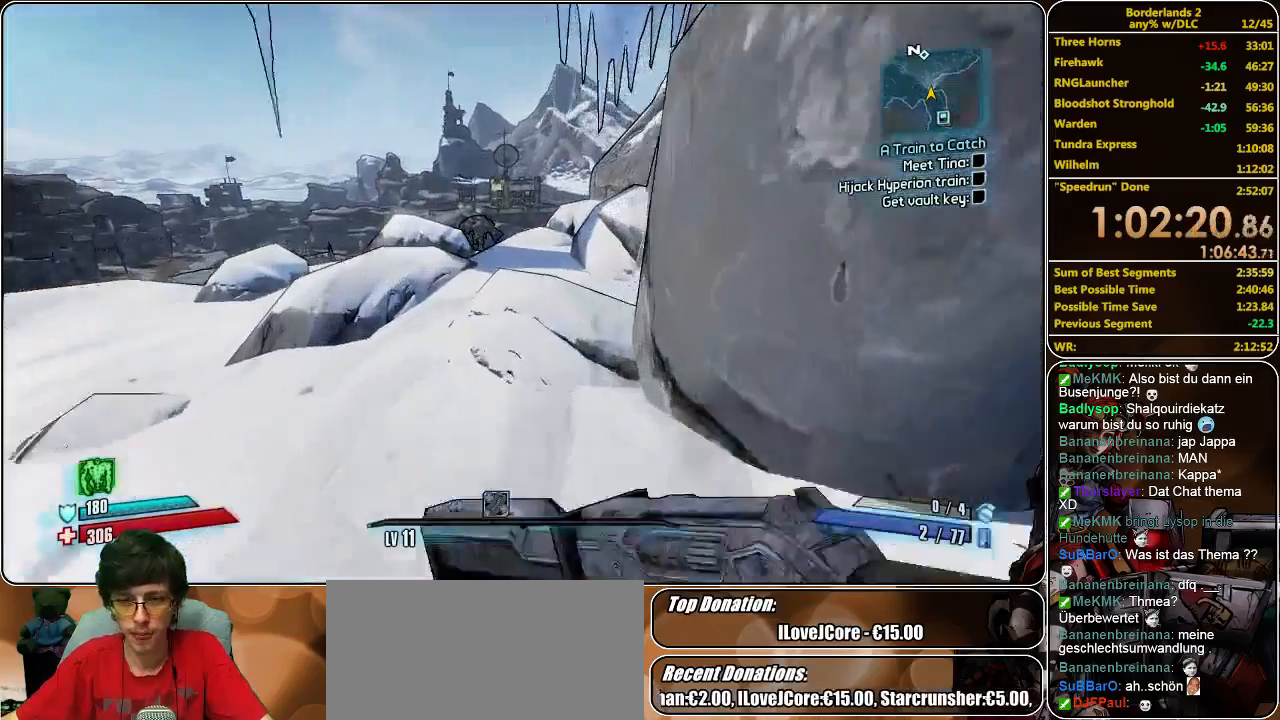
{"keys": ["w"], "mouse": [], "events": [[233, "space", "down"], [400, "space", "up"]]}
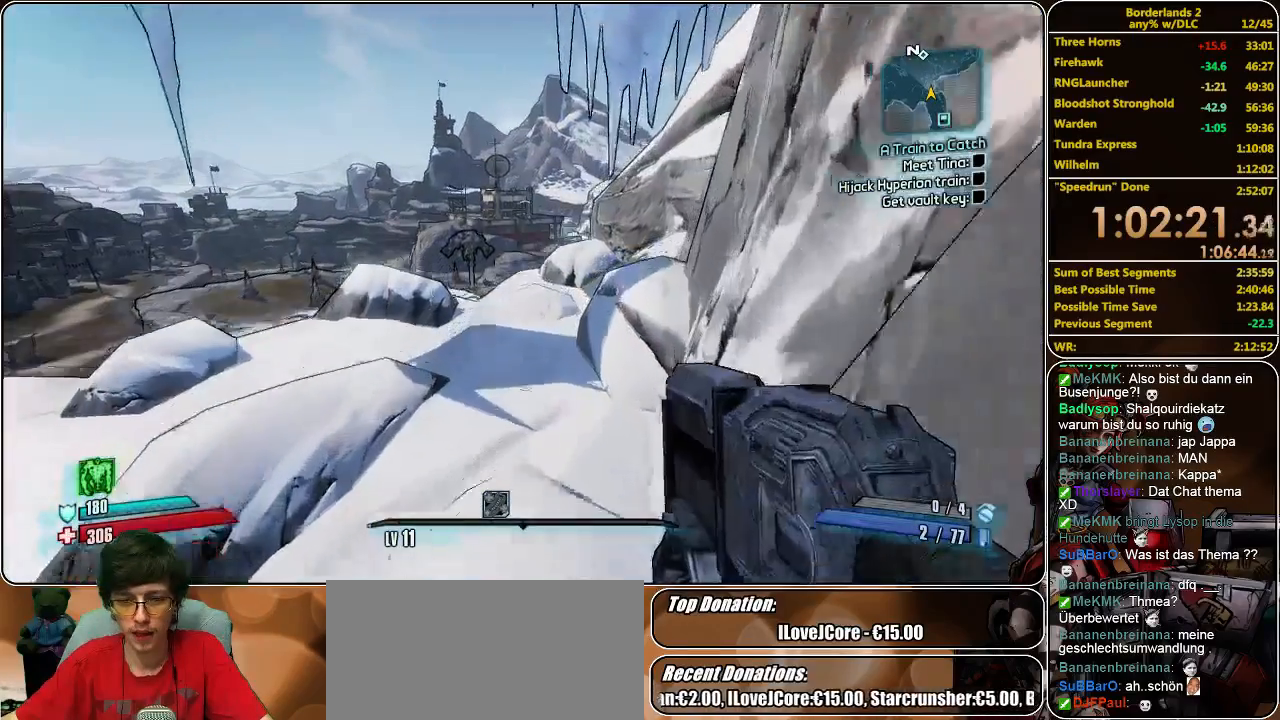
{"keys": ["a", "w"], "mouse": [], "events": [[467, "a", "down"]]}
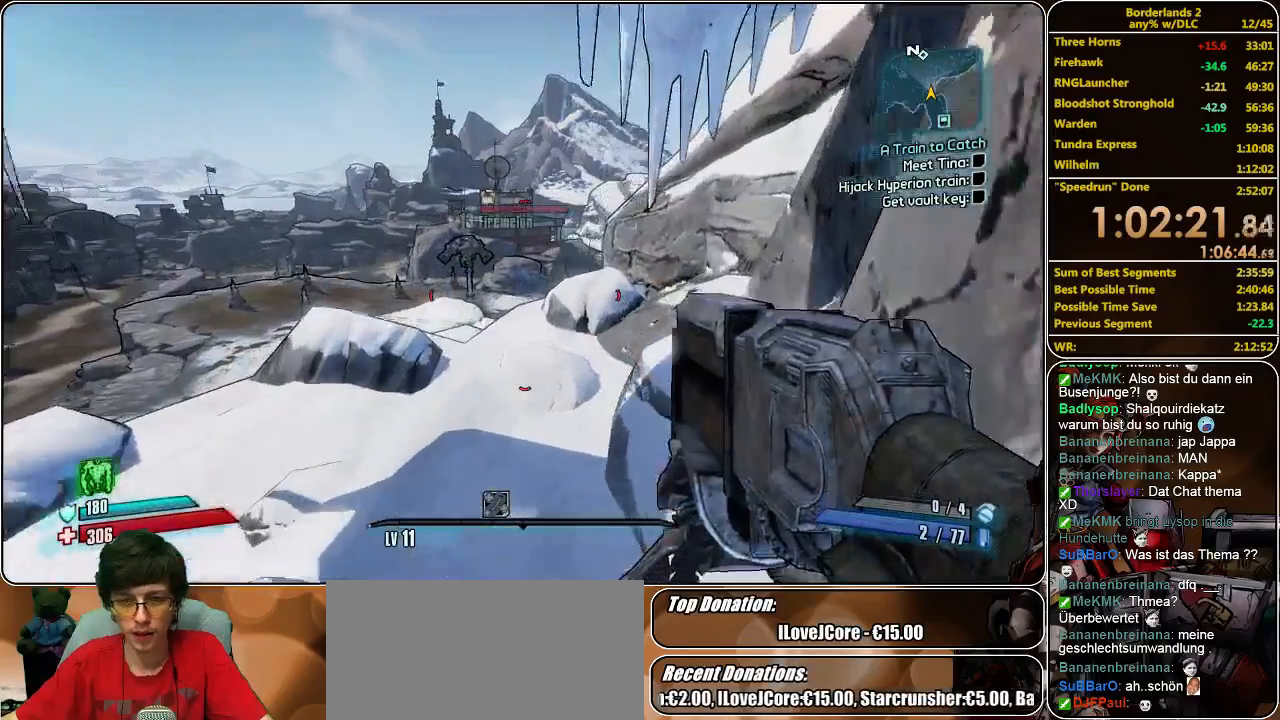
{"keys": ["a", "w"], "mouse": [], "events": [[167, "a", "up"], [467, "a", "down"]]}
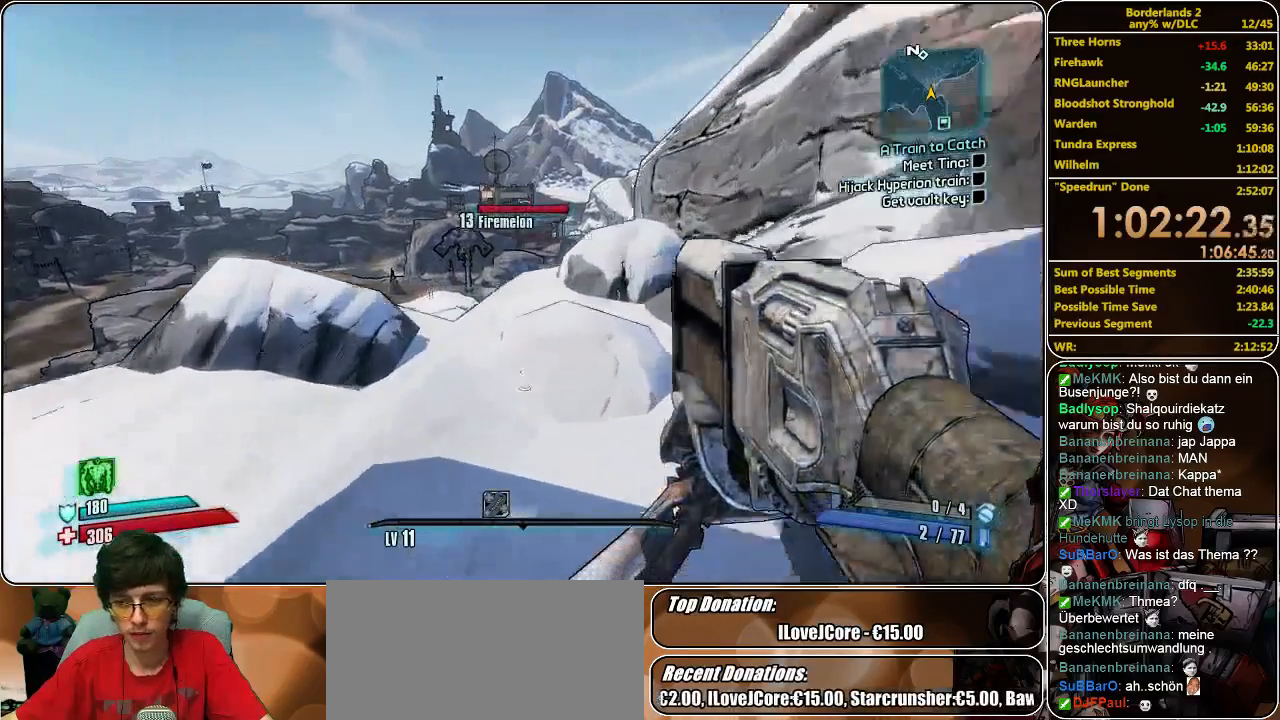
{"keys": ["w"], "mouse": [], "events": [[133, "a", "up"]]}
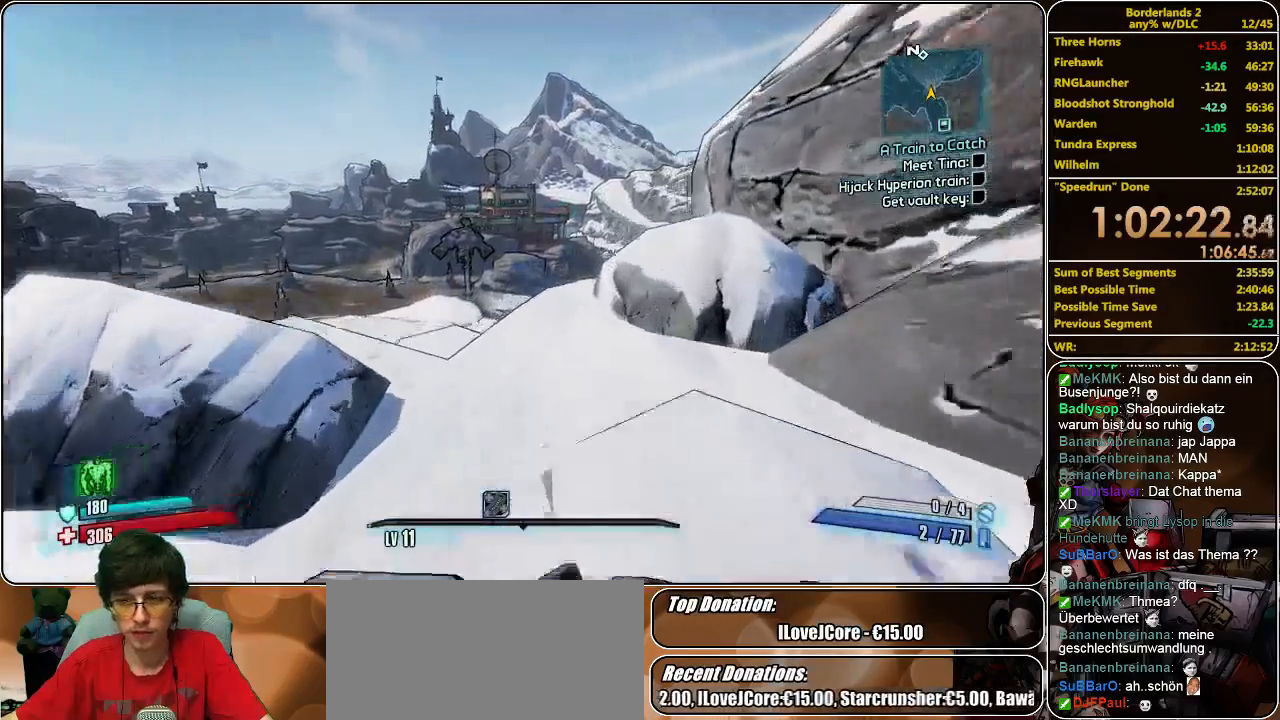
{"keys": ["w"], "mouse": [], "events": []}
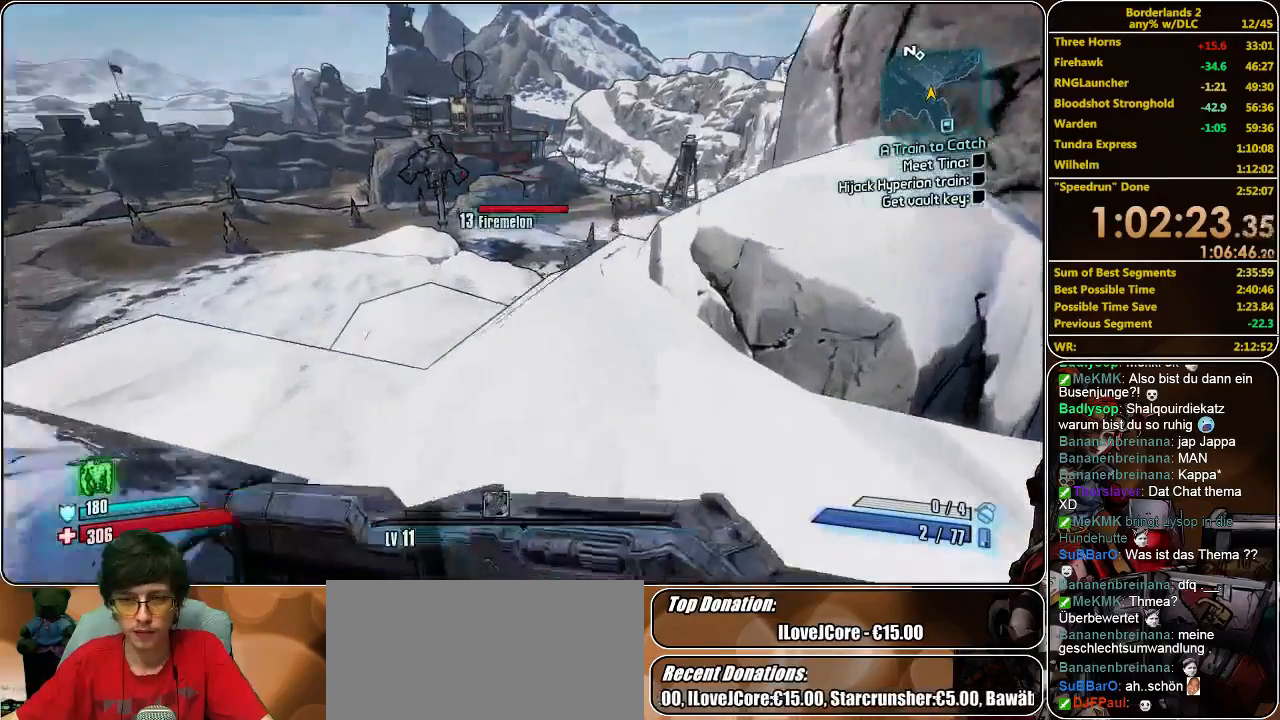
{"keys": ["w"], "mouse": [], "events": []}
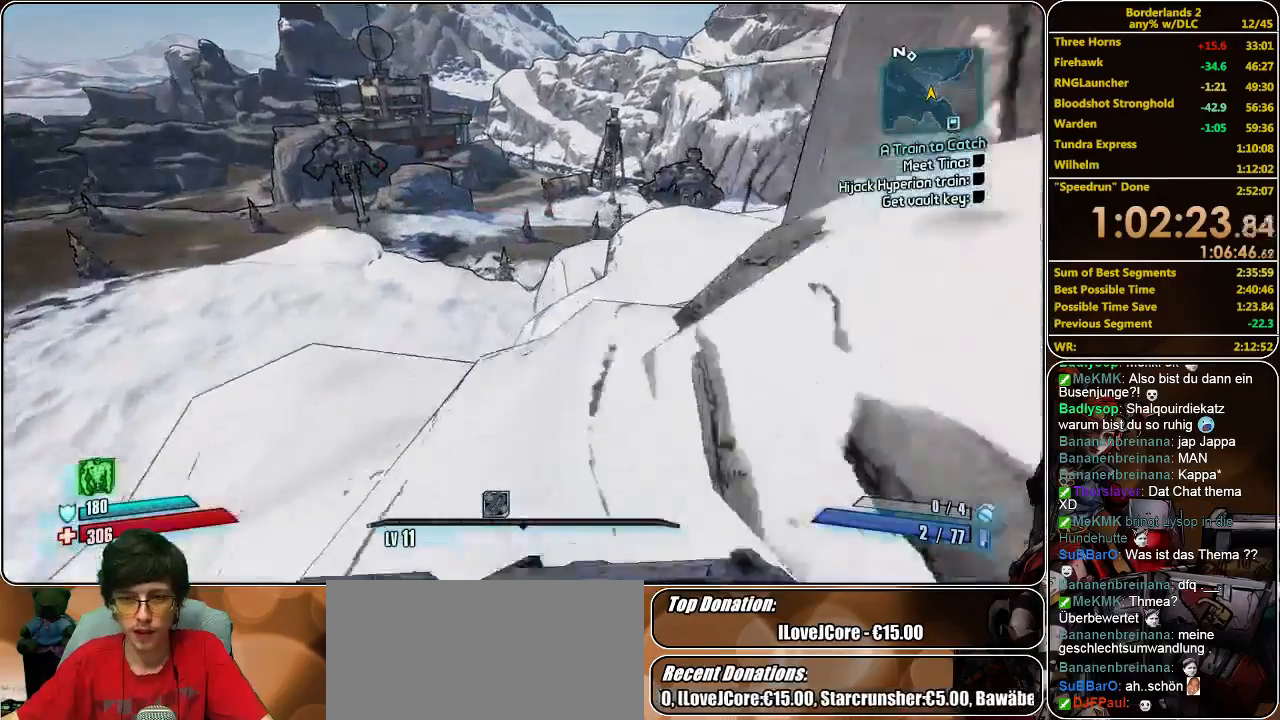
{"keys": ["w"], "mouse": [], "events": []}
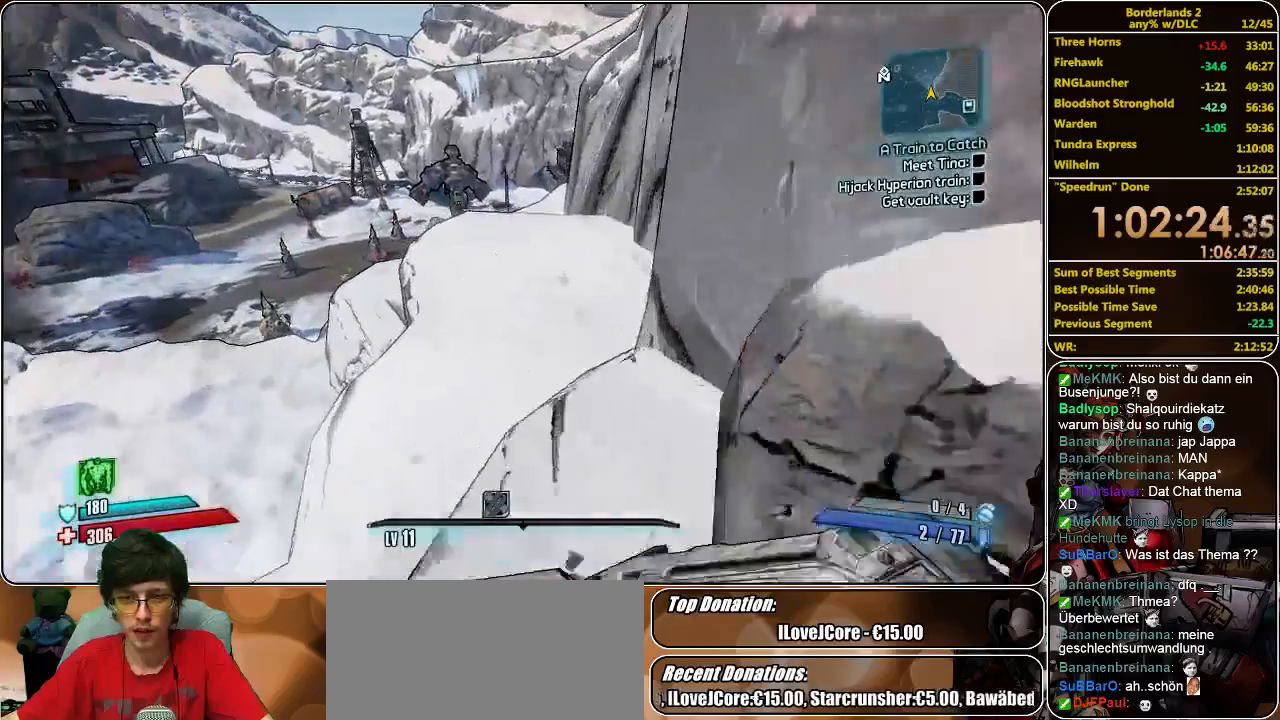
{"keys": ["w"], "mouse": [], "events": []}